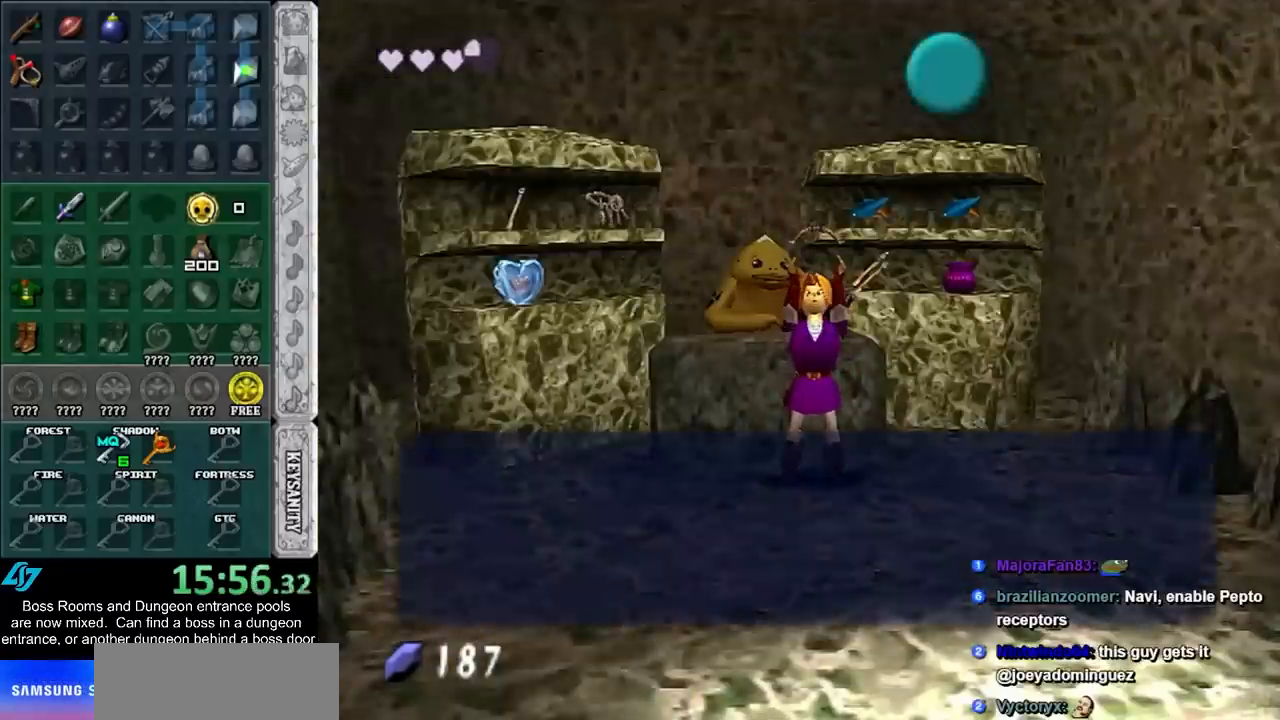
Gameplay with a controller (PlayStation layout); each line is a JSON object with the inputs held at the frame after it. "events" lists button and stick changes between this image and that frame as [ms after this image, input, new state], when the widget could be followed in between. Not read: L2 L3 R3.
{"buttons": [], "left_stick": "center", "right_stick": "center", "events": [[117, "CROSS", "down"], [200, "CROSS", "up"], [333, "CROSS", "down"], [467, "CROSS", "up"]]}
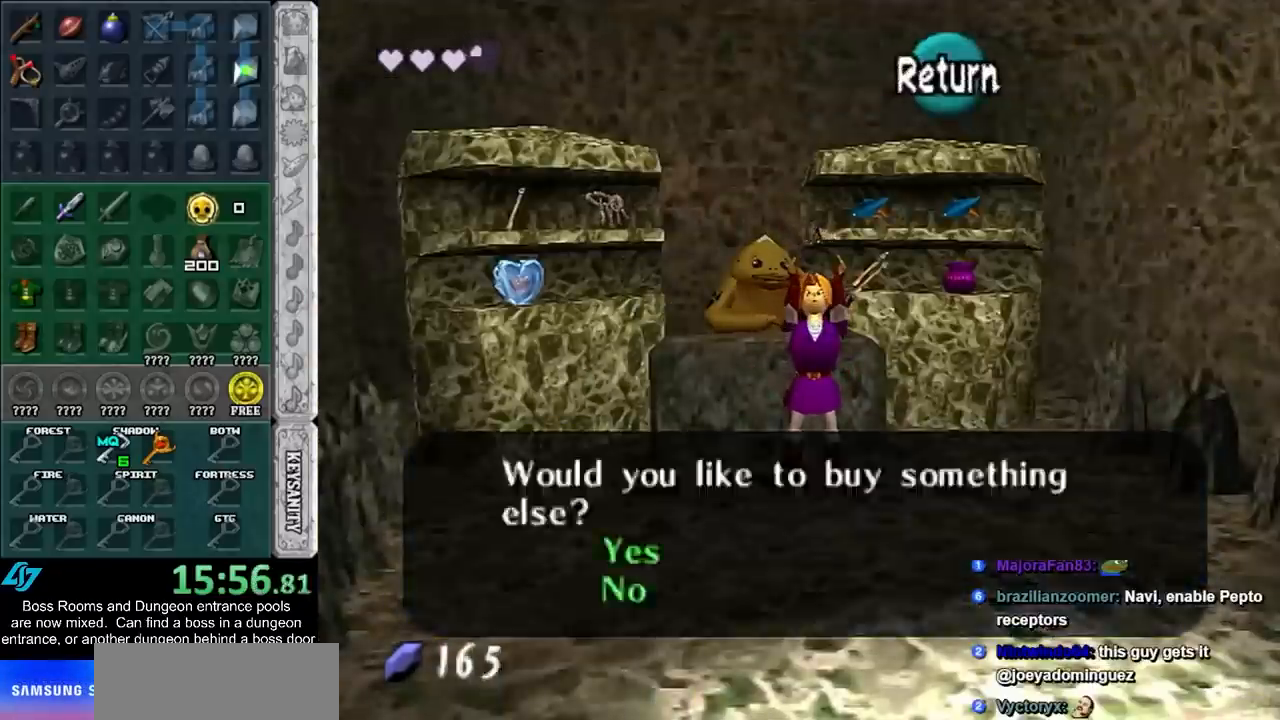
{"buttons": [], "left_stick": "center", "right_stick": "center", "events": [[50, "left_stick", "left"], [417, "left_stick", "center"]]}
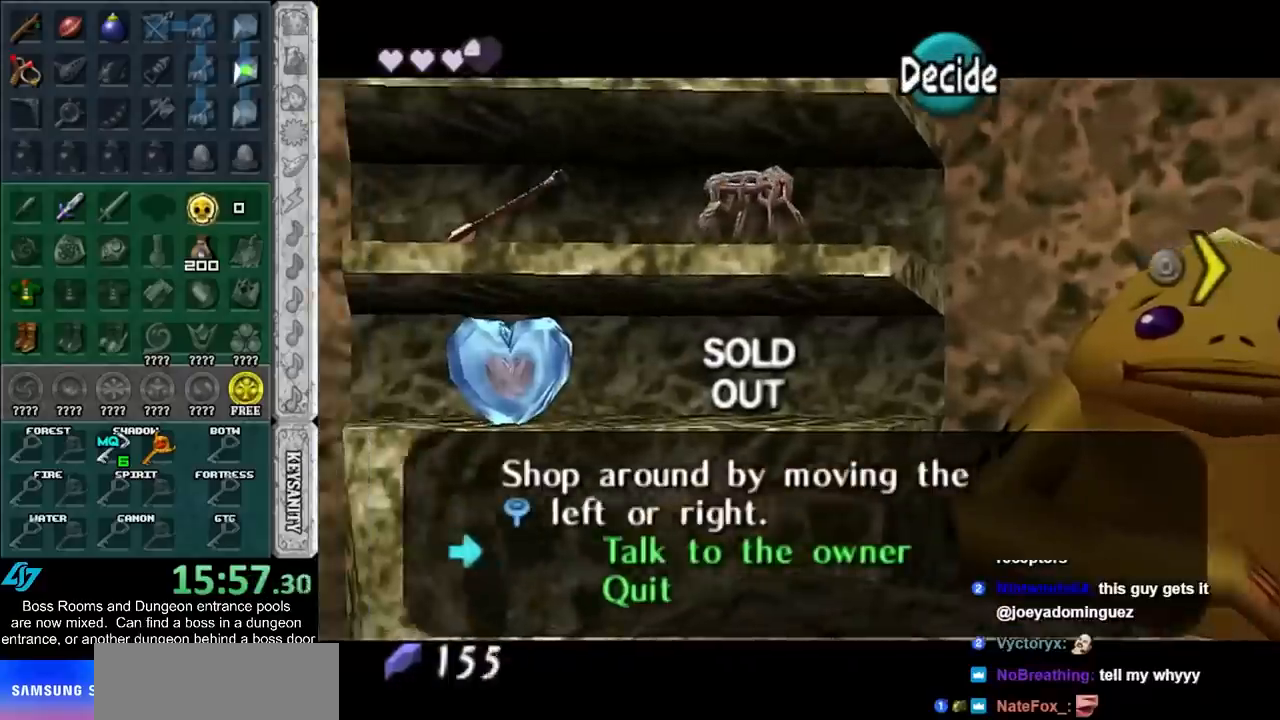
{"buttons": [], "left_stick": "center", "right_stick": "center", "events": [[83, "left_stick", "up"], [300, "left_stick", "center"], [367, "CROSS", "down"], [467, "CROSS", "up"]]}
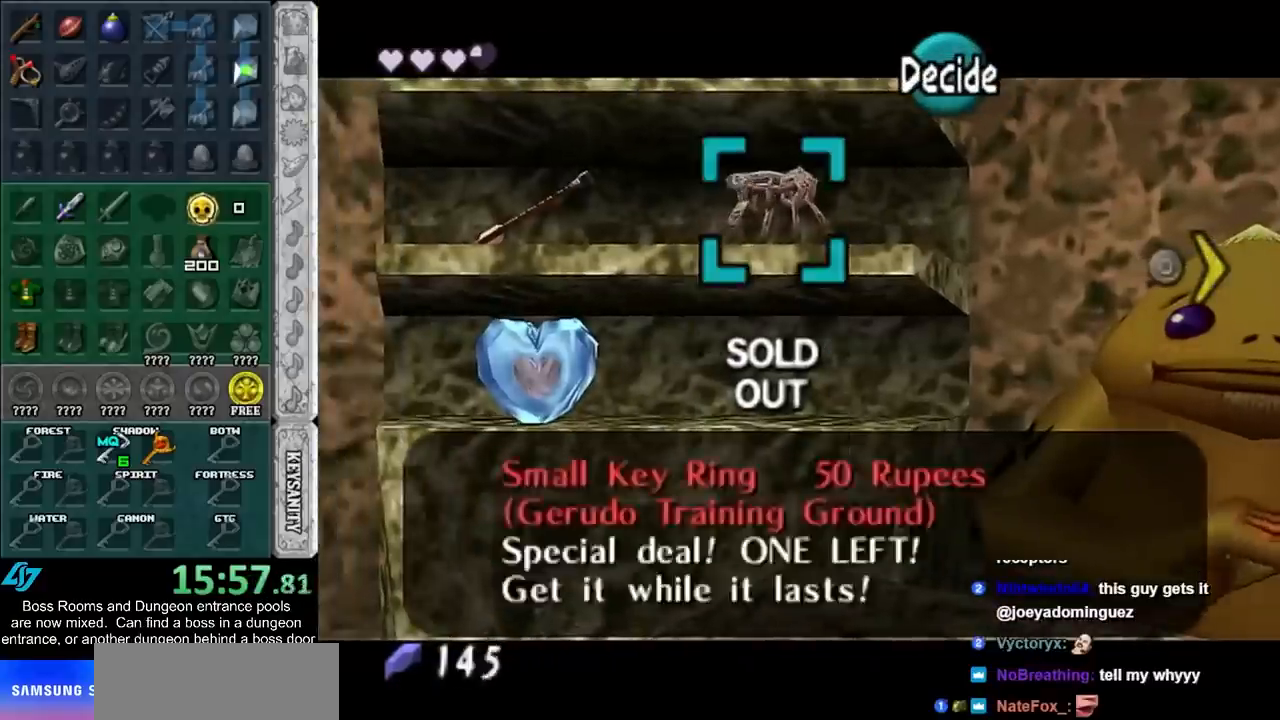
{"buttons": ["CROSS"], "left_stick": "center", "right_stick": "center", "events": [[33, "CROSS", "down"], [83, "CROSS", "up"], [183, "CROSS", "down"], [250, "CROSS", "up"], [300, "CROSS", "down"], [400, "CROSS", "up"], [450, "CROSS", "down"]]}
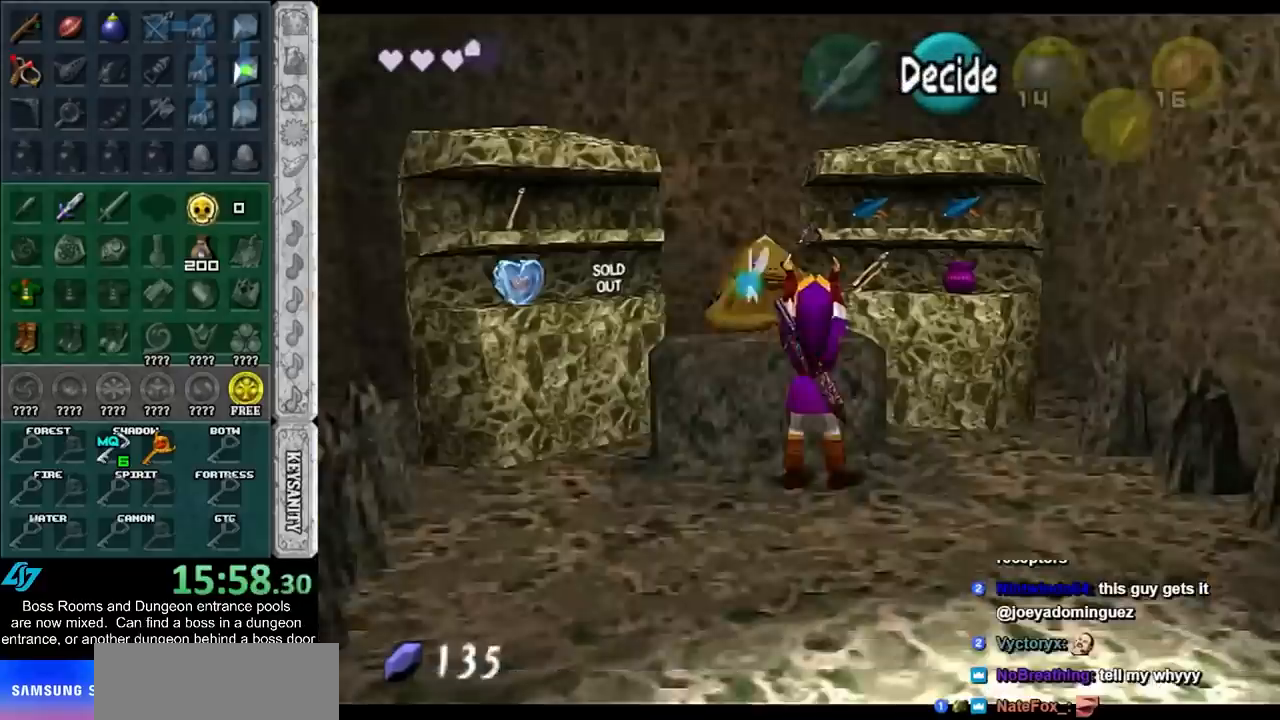
{"buttons": [], "left_stick": "center", "right_stick": "center", "events": [[17, "CROSS", "up"]]}
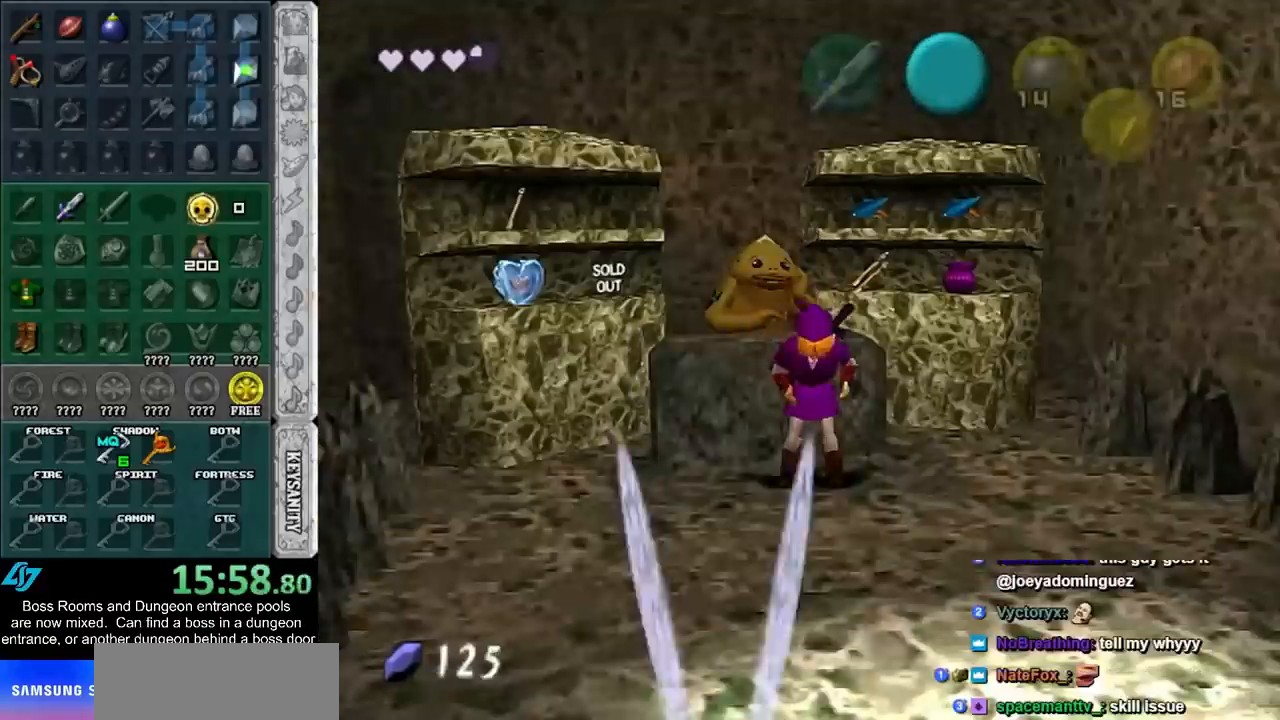
{"buttons": [], "left_stick": "center", "right_stick": "center", "events": [[183, "SQUARE", "down"], [217, "CROSS", "down"], [267, "CROSS", "up"], [267, "SQUARE", "up"], [367, "CROSS", "down"], [367, "SQUARE", "down"], [433, "CROSS", "up"], [433, "SQUARE", "up"]]}
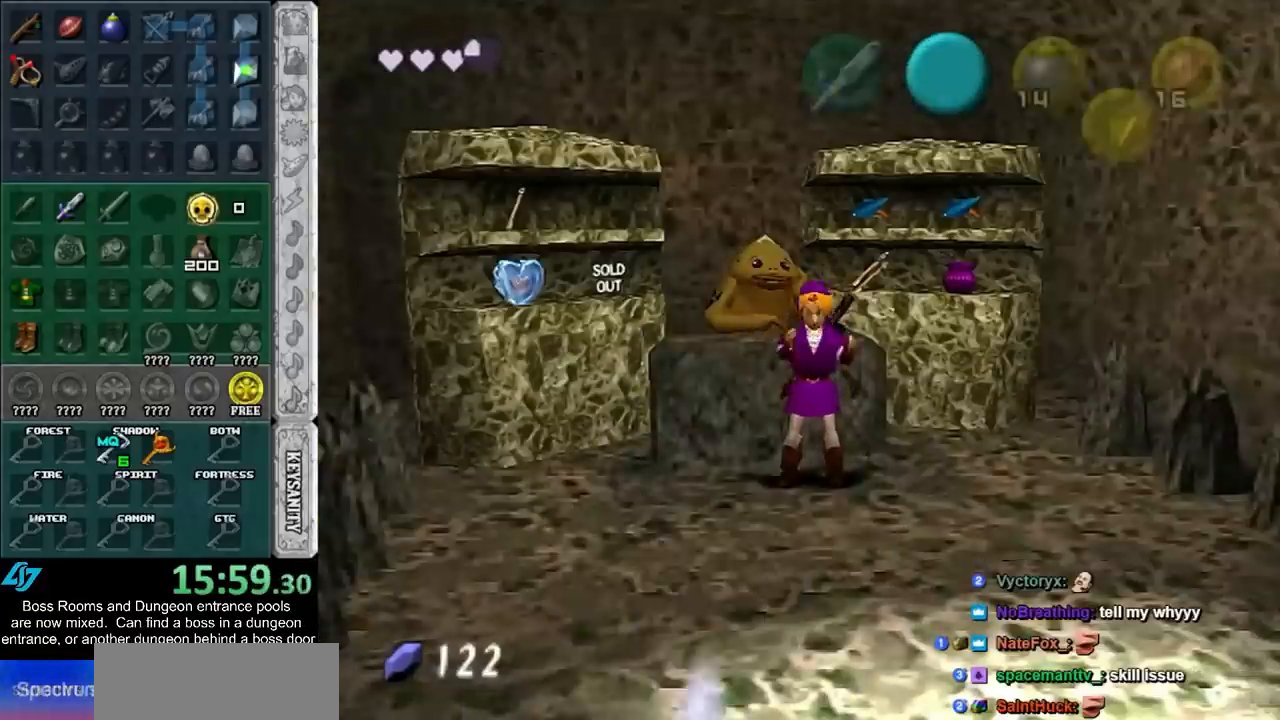
{"buttons": [], "left_stick": "center", "right_stick": "center", "events": [[17, "CROSS", "down"], [17, "SQUARE", "down"], [117, "CROSS", "up"], [117, "SQUARE", "up"], [183, "CROSS", "down"], [183, "SQUARE", "down"], [267, "CROSS", "up"], [267, "SQUARE", "up"]]}
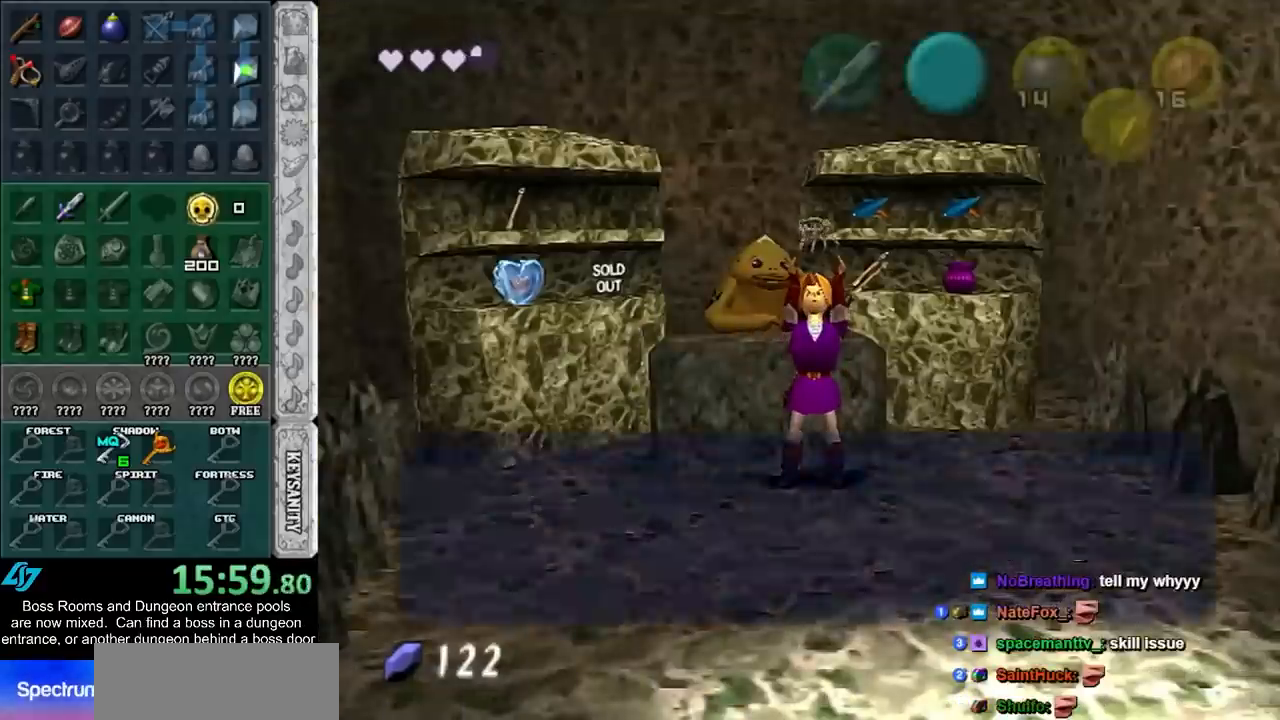
{"buttons": [], "left_stick": "center", "right_stick": "center", "events": [[183, "CROSS", "down"], [300, "CROSS", "up"]]}
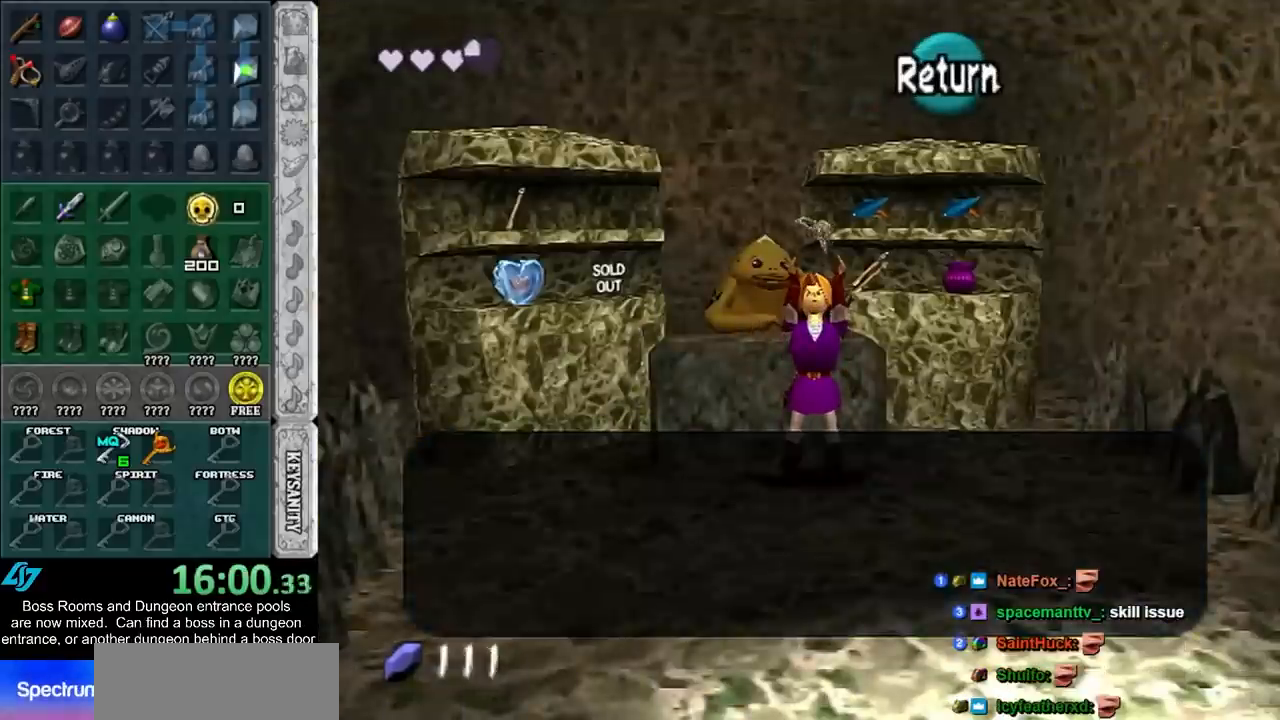
{"buttons": [], "left_stick": "down", "right_stick": "center", "events": [[83, "SQUARE", "down"], [167, "SQUARE", "up"], [267, "left_stick", "down"]]}
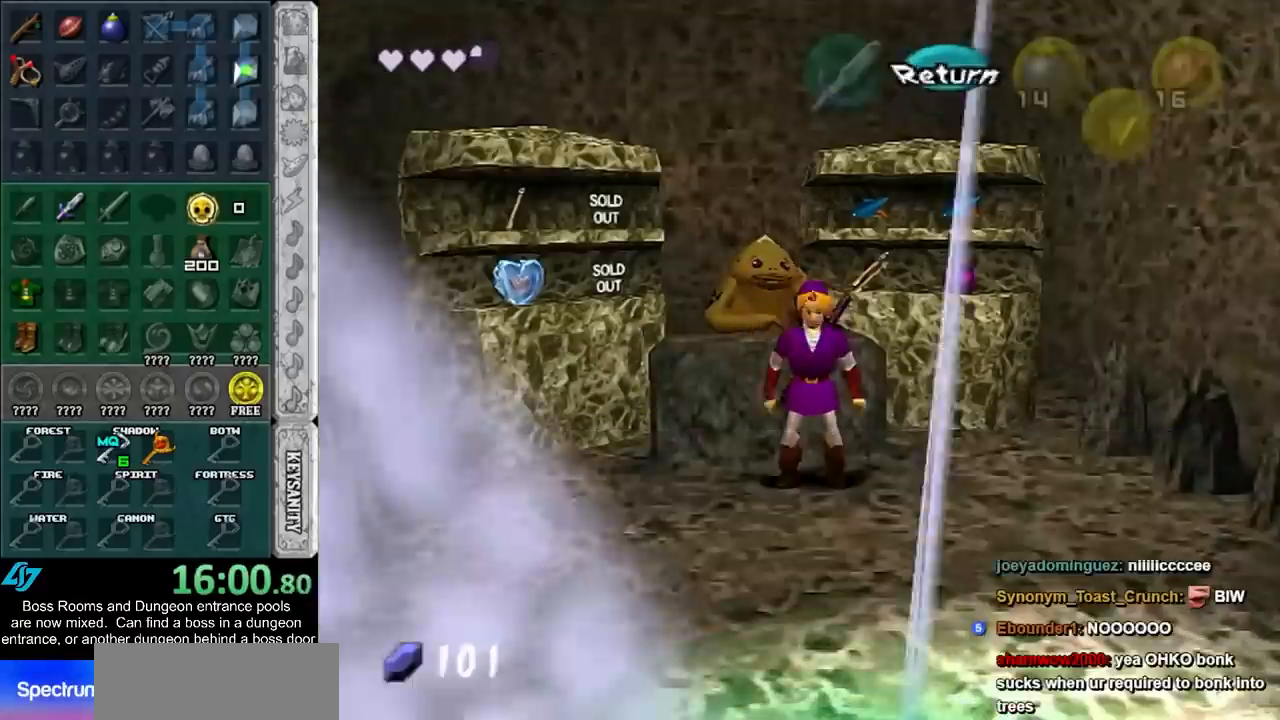
{"buttons": ["CROSS"], "left_stick": "down", "right_stick": "center", "events": [[400, "CROSS", "down"]]}
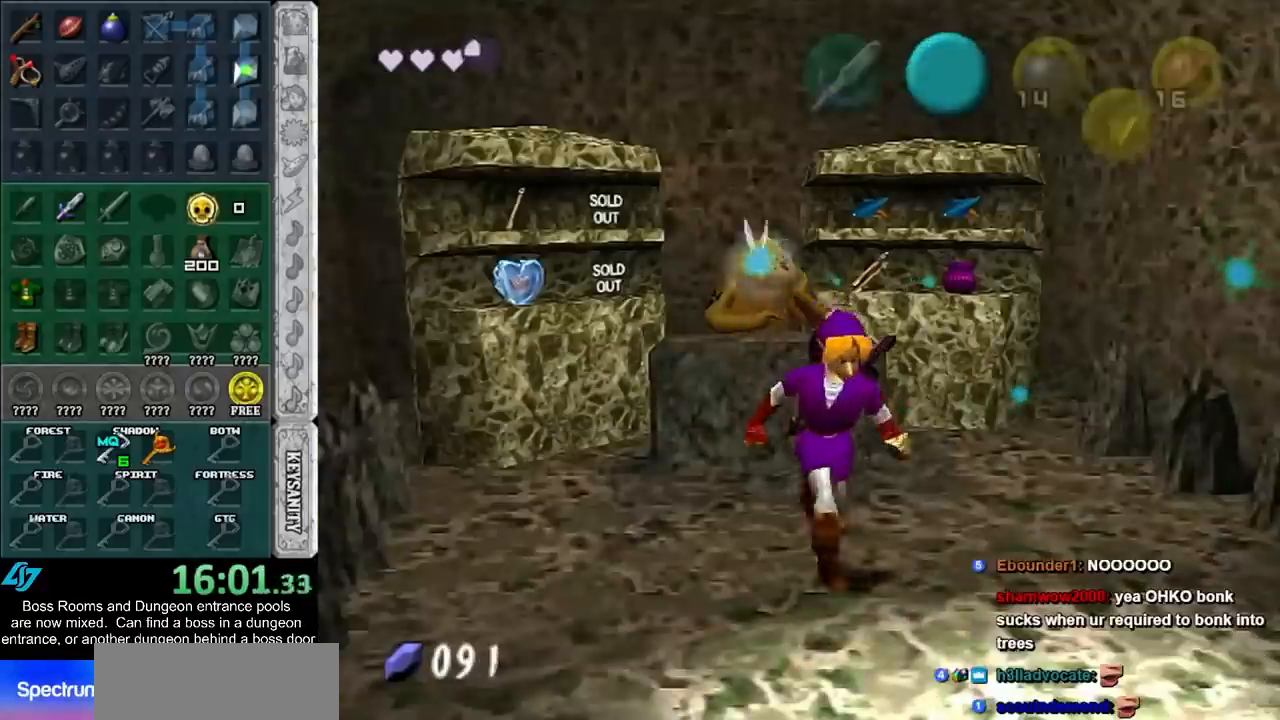
{"buttons": [], "left_stick": "down", "right_stick": "center", "events": [[50, "CROSS", "up"]]}
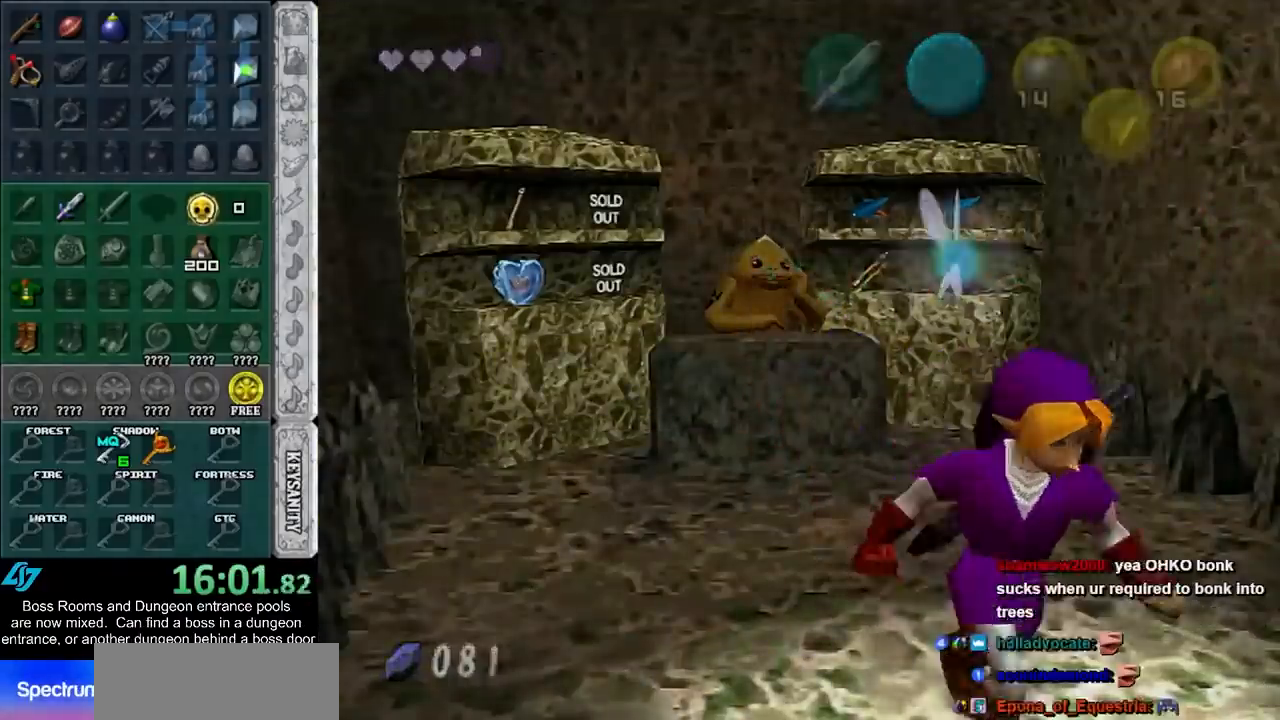
{"buttons": [], "left_stick": "center", "right_stick": "center", "events": [[283, "left_stick", "center"]]}
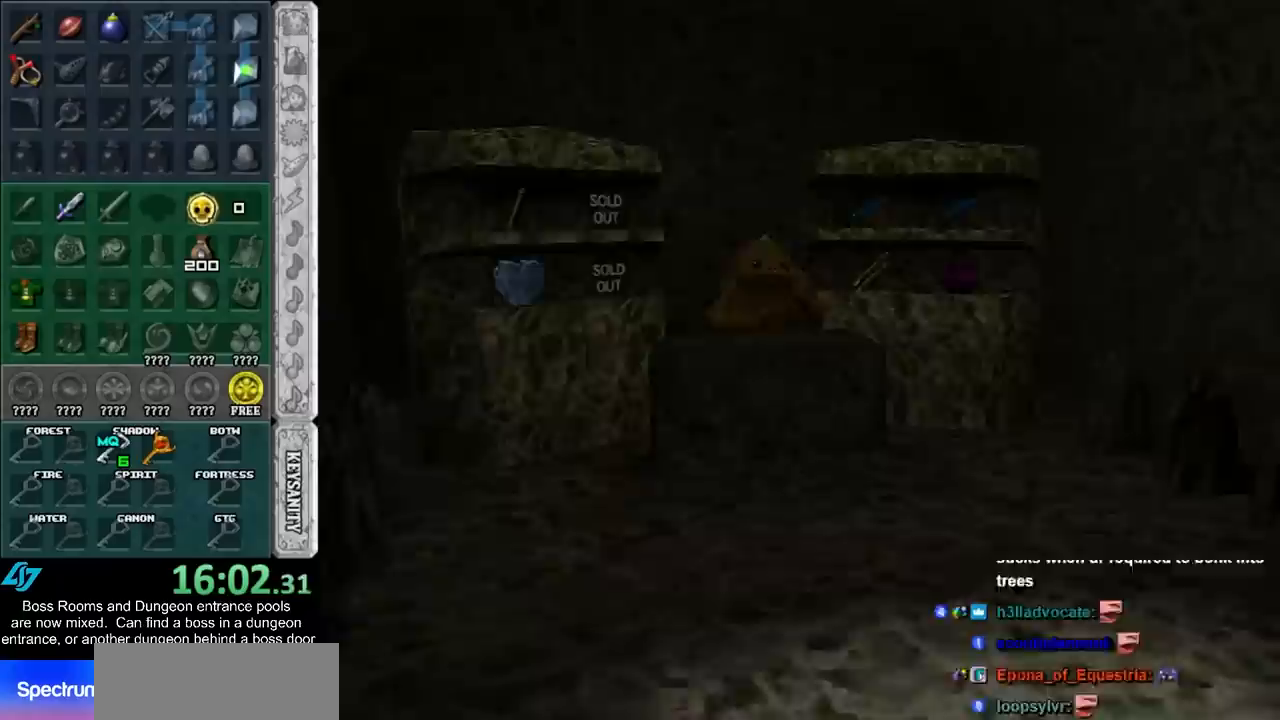
{"buttons": [], "left_stick": "center", "right_stick": "center", "events": []}
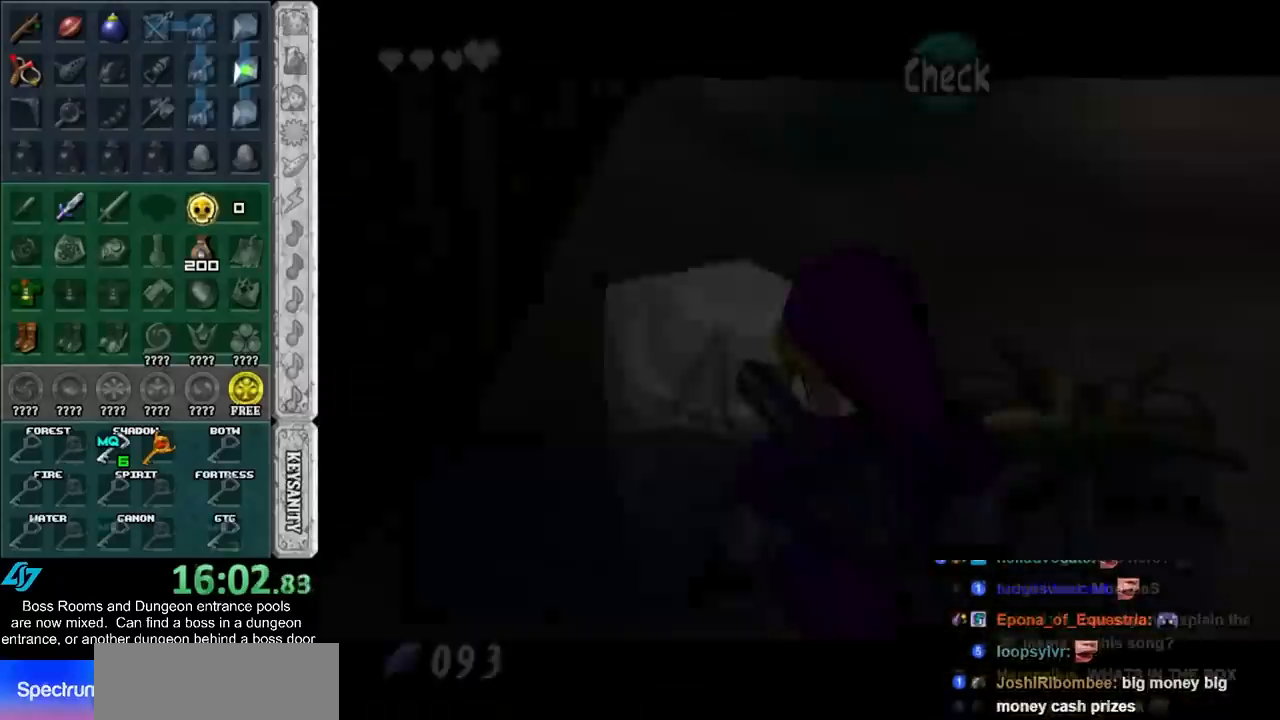
{"buttons": [], "left_stick": "right", "right_stick": "center", "events": [[83, "left_stick", "right"]]}
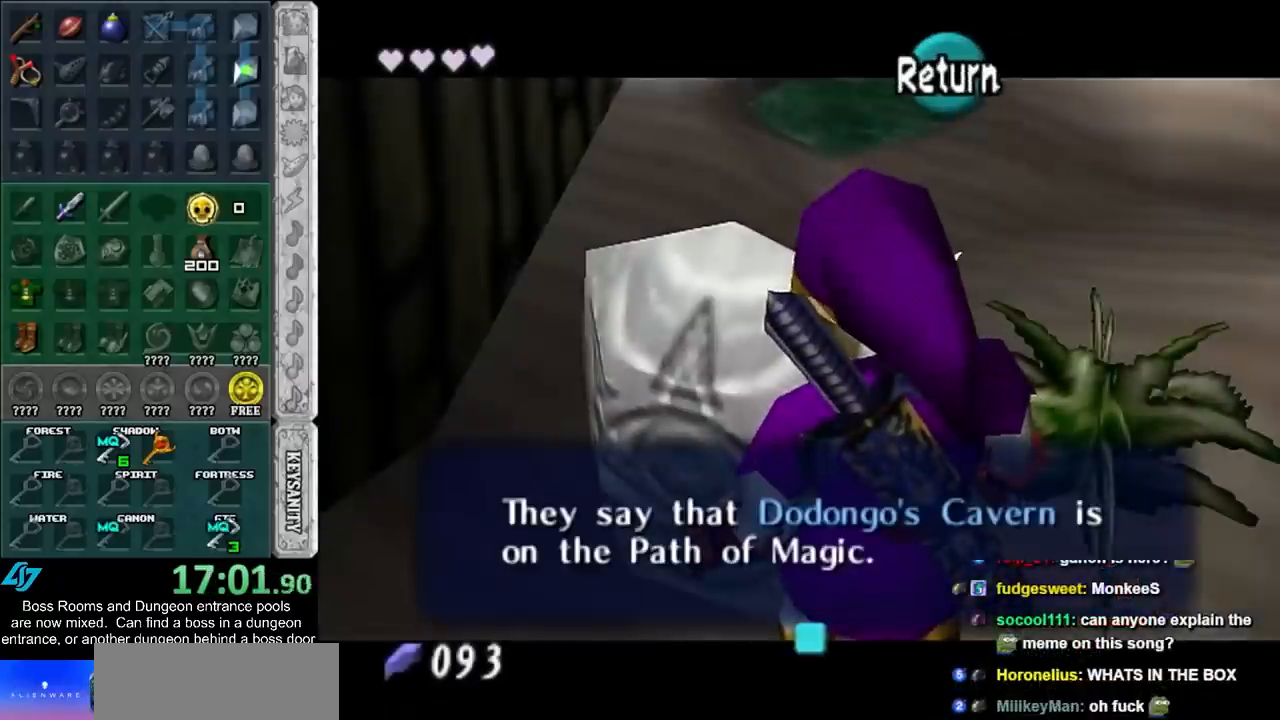
{"buttons": [], "left_stick": "right", "right_stick": "center", "events": []}
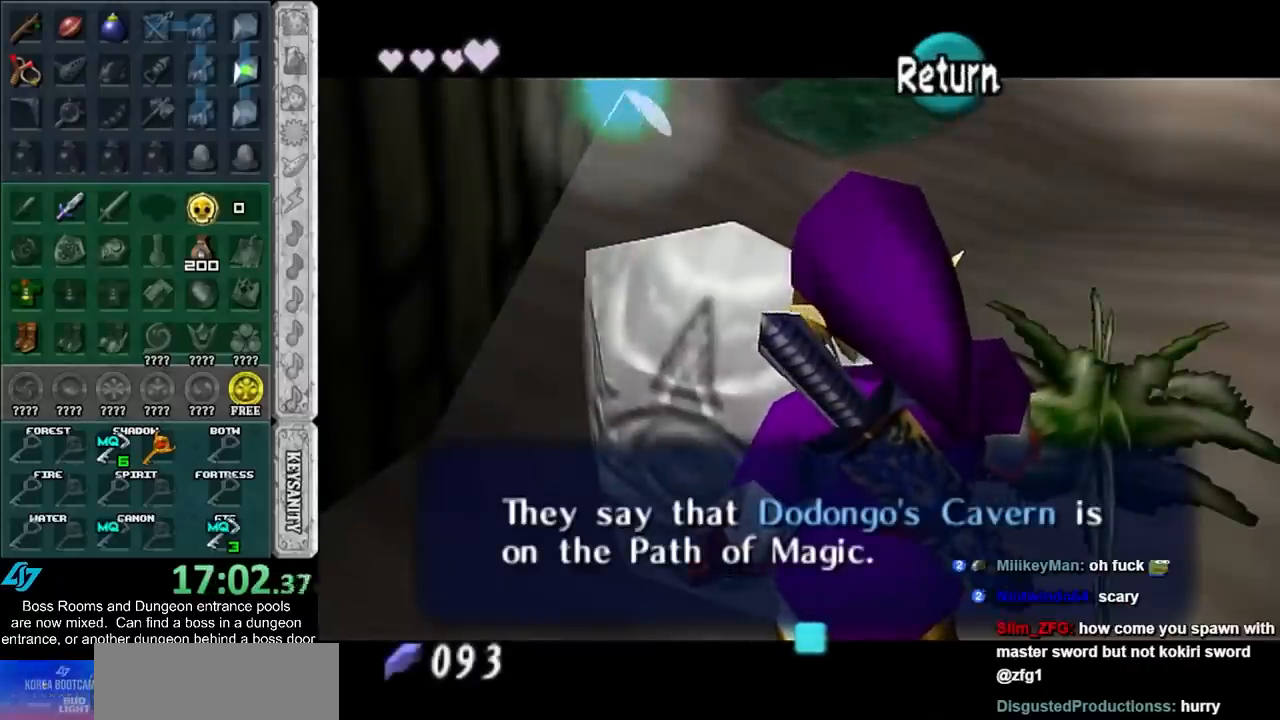
{"buttons": [], "left_stick": "right", "right_stick": "center", "events": [[150, "CROSS", "down"], [267, "CROSS", "up"]]}
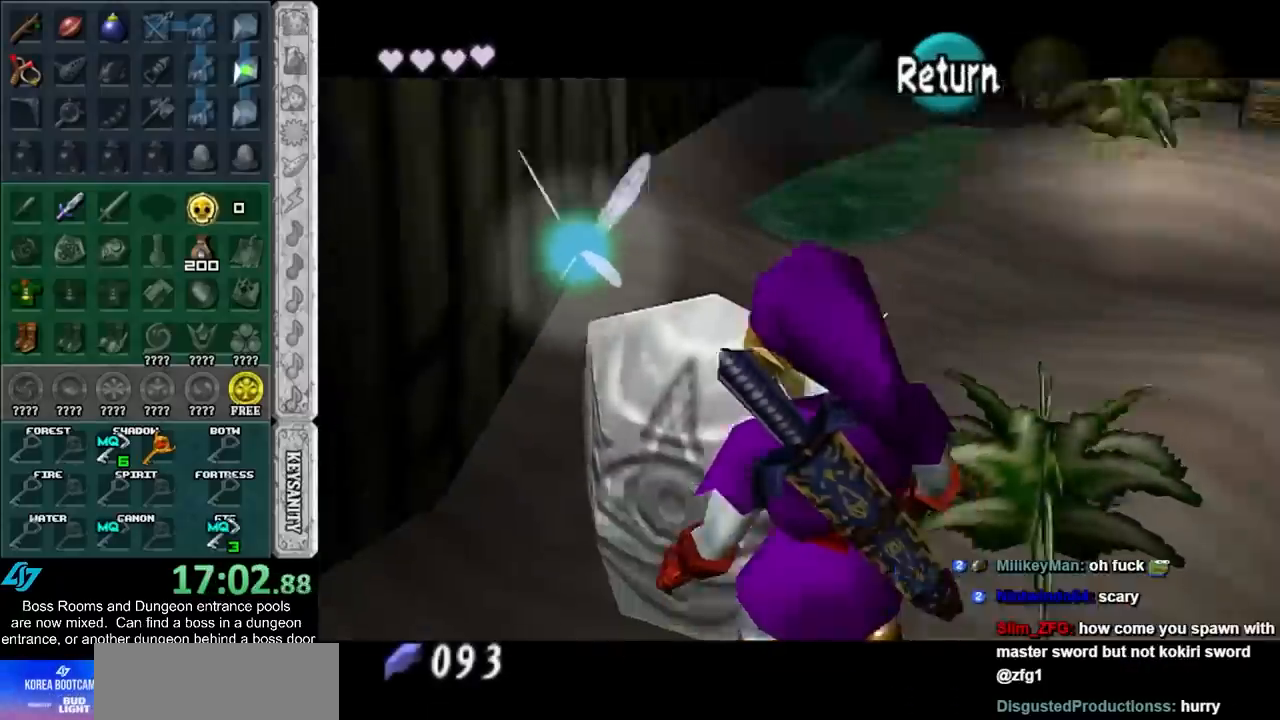
{"buttons": ["CROSS"], "left_stick": "up", "right_stick": "center", "events": [[50, "left_stick", "up-right"], [300, "left_stick", "up"], [400, "CROSS", "down"]]}
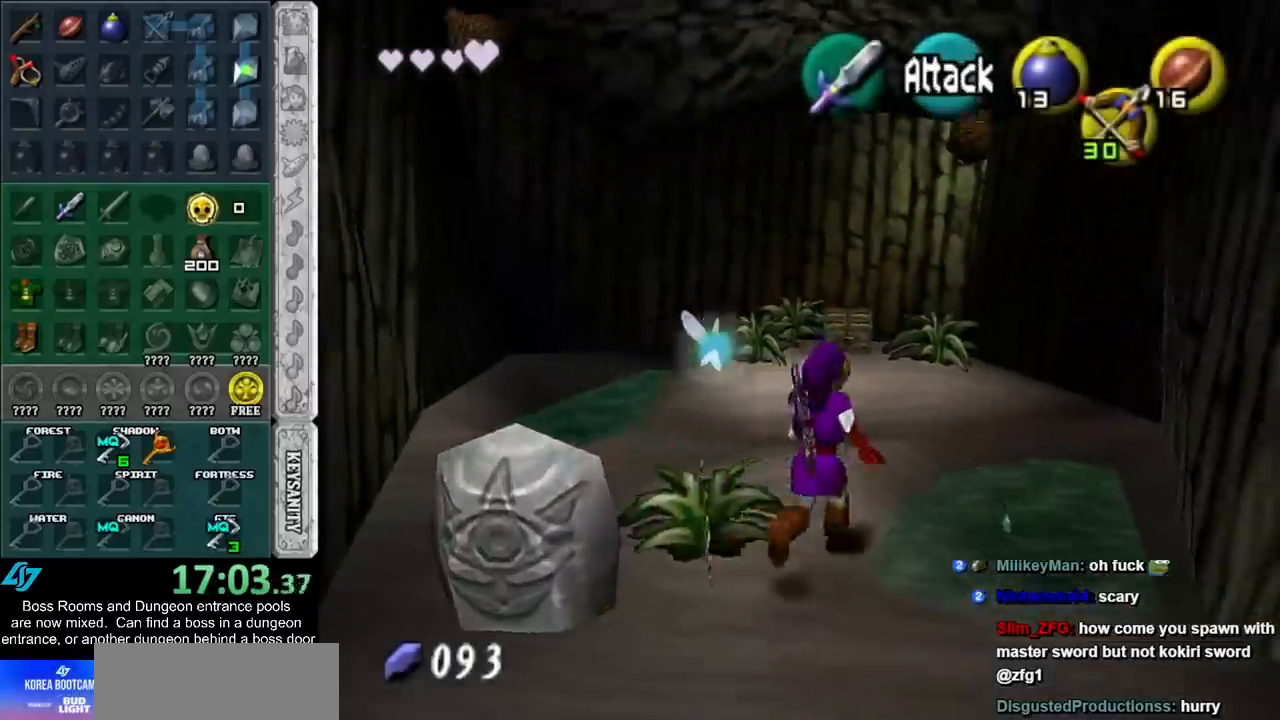
{"buttons": [], "left_stick": "up", "right_stick": "center", "events": [[83, "CROSS", "up"]]}
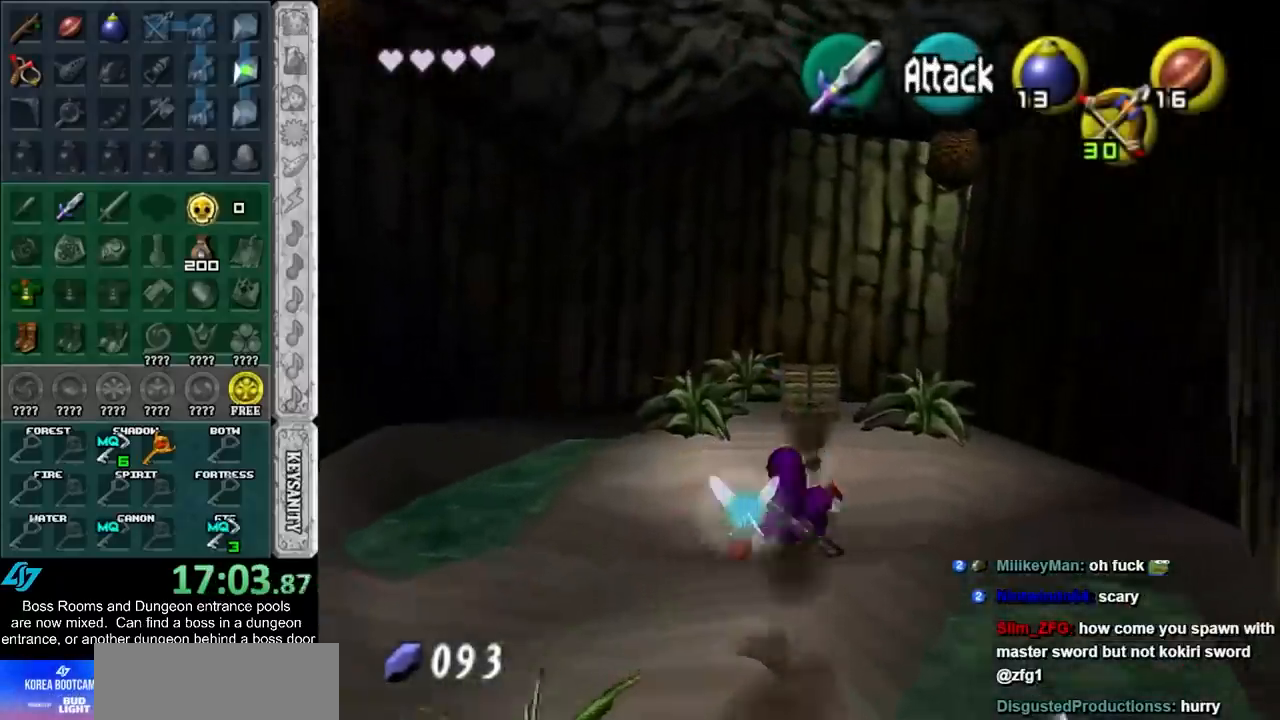
{"buttons": [], "left_stick": "center", "right_stick": "center", "events": [[183, "CROSS", "down"], [233, "CROSS", "up"], [233, "left_stick", "center"], [333, "CROSS", "down"], [350, "CROSS", "up"], [417, "CROSS", "down"], [483, "CROSS", "up"]]}
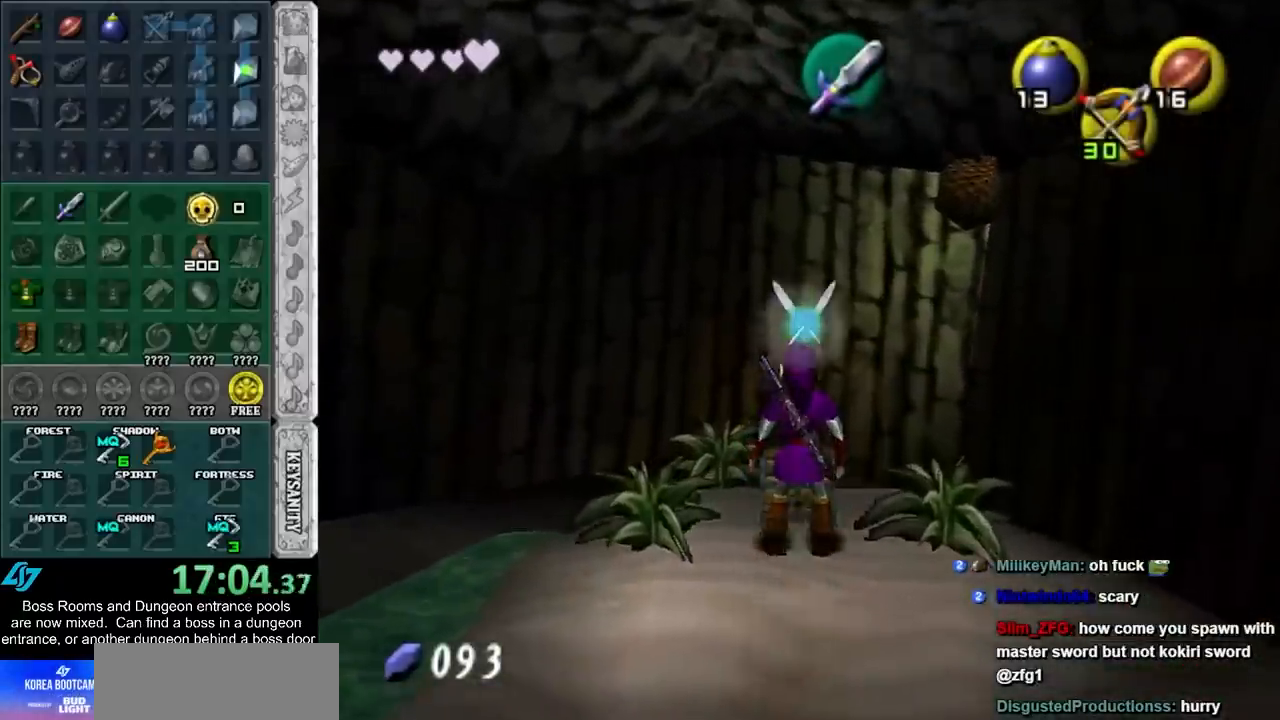
{"buttons": [], "left_stick": "center", "right_stick": "center", "events": []}
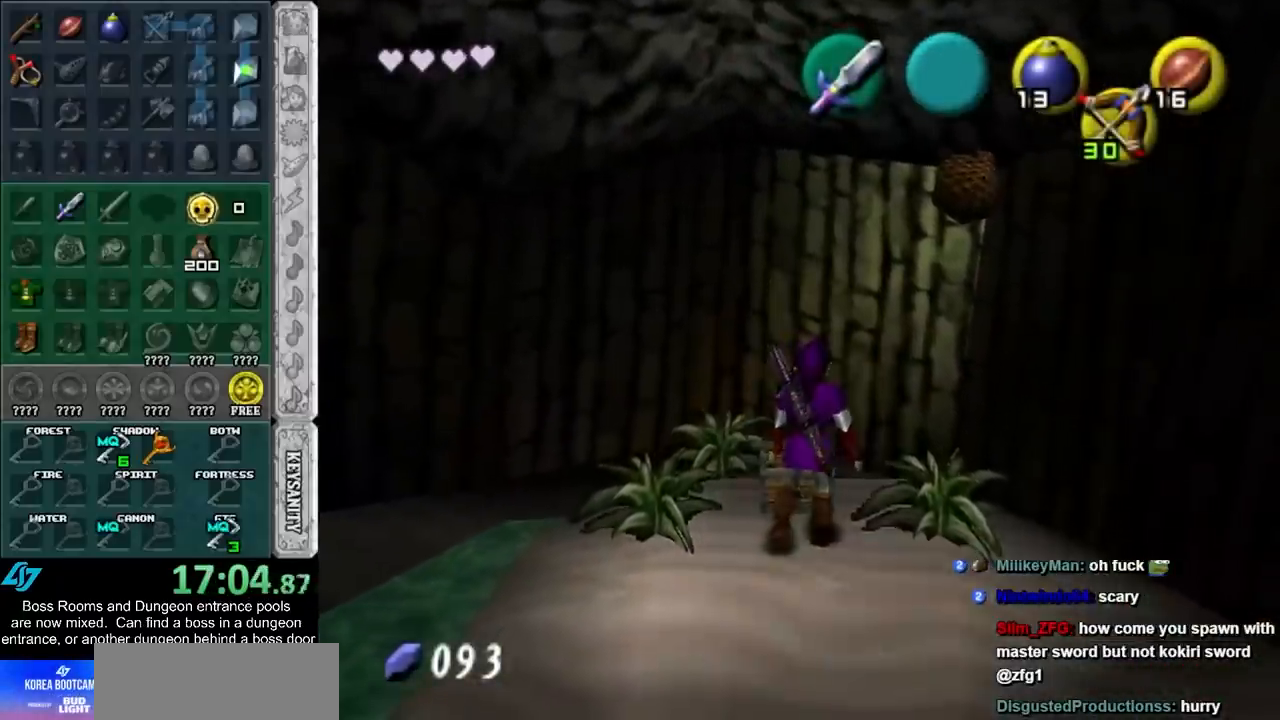
{"buttons": [], "left_stick": "center", "right_stick": "center", "events": []}
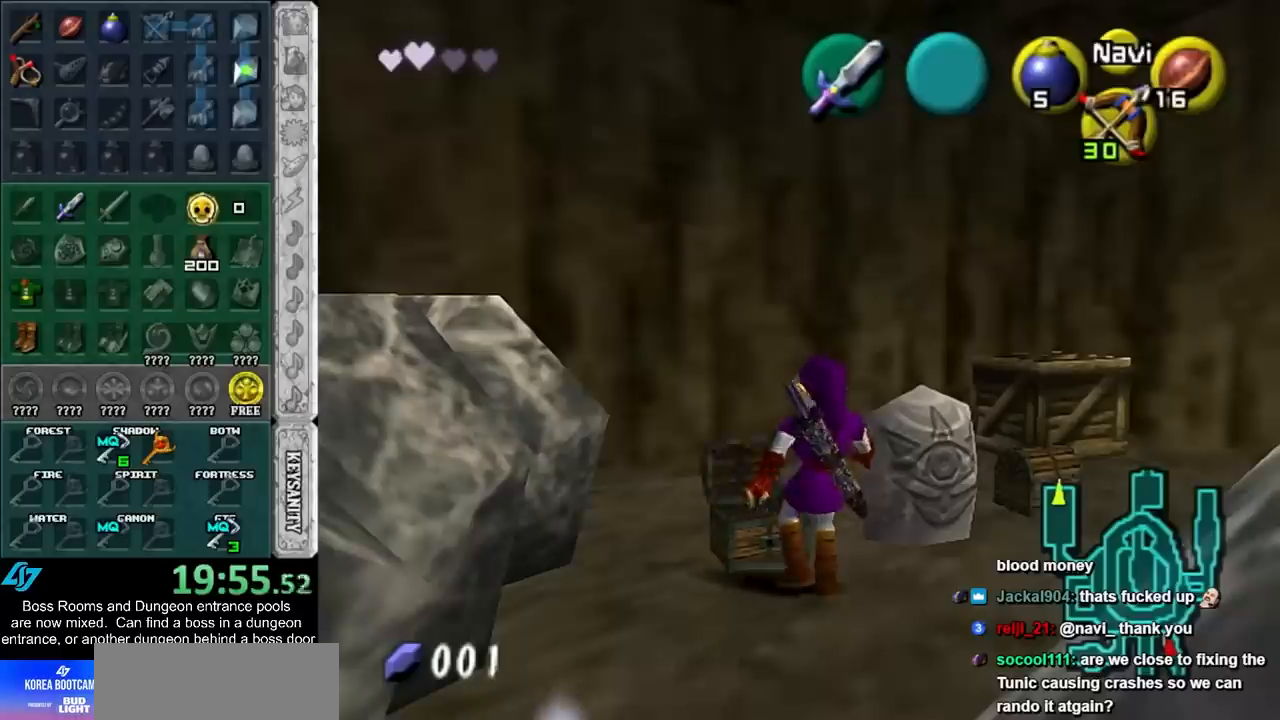
{"buttons": [], "left_stick": "center", "right_stick": "center", "events": []}
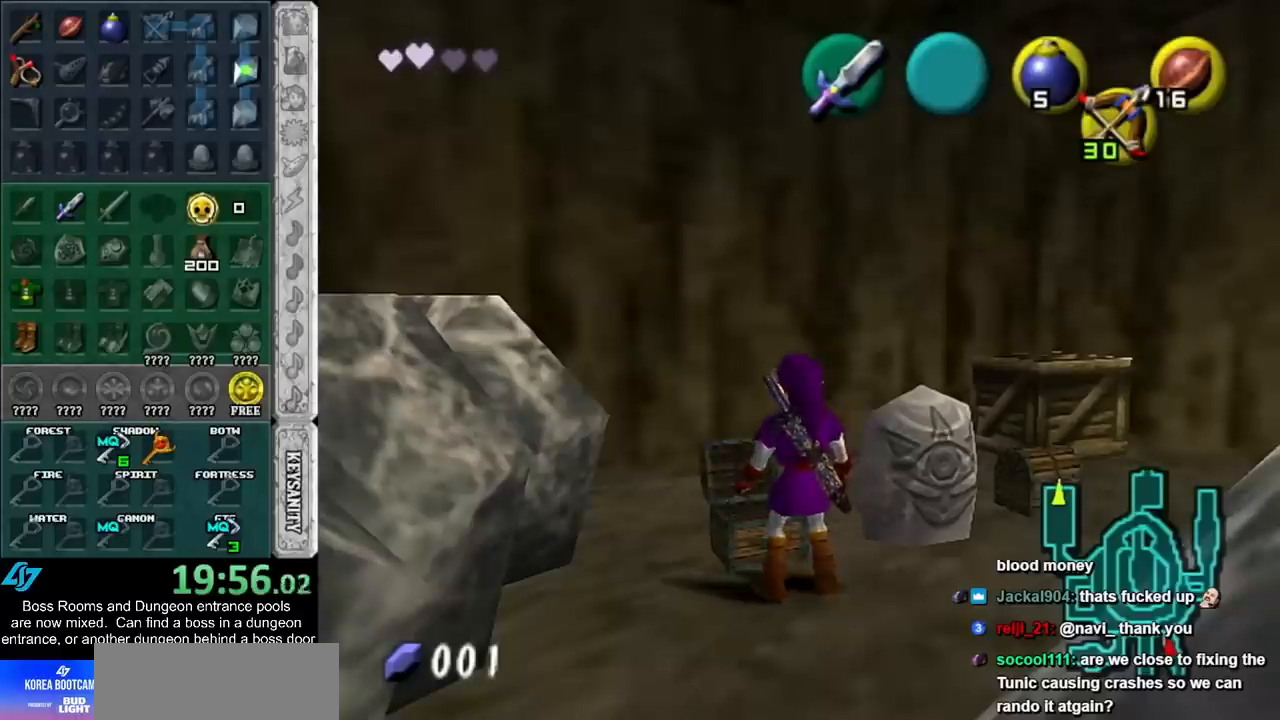
{"buttons": [], "left_stick": "center", "right_stick": "center", "events": []}
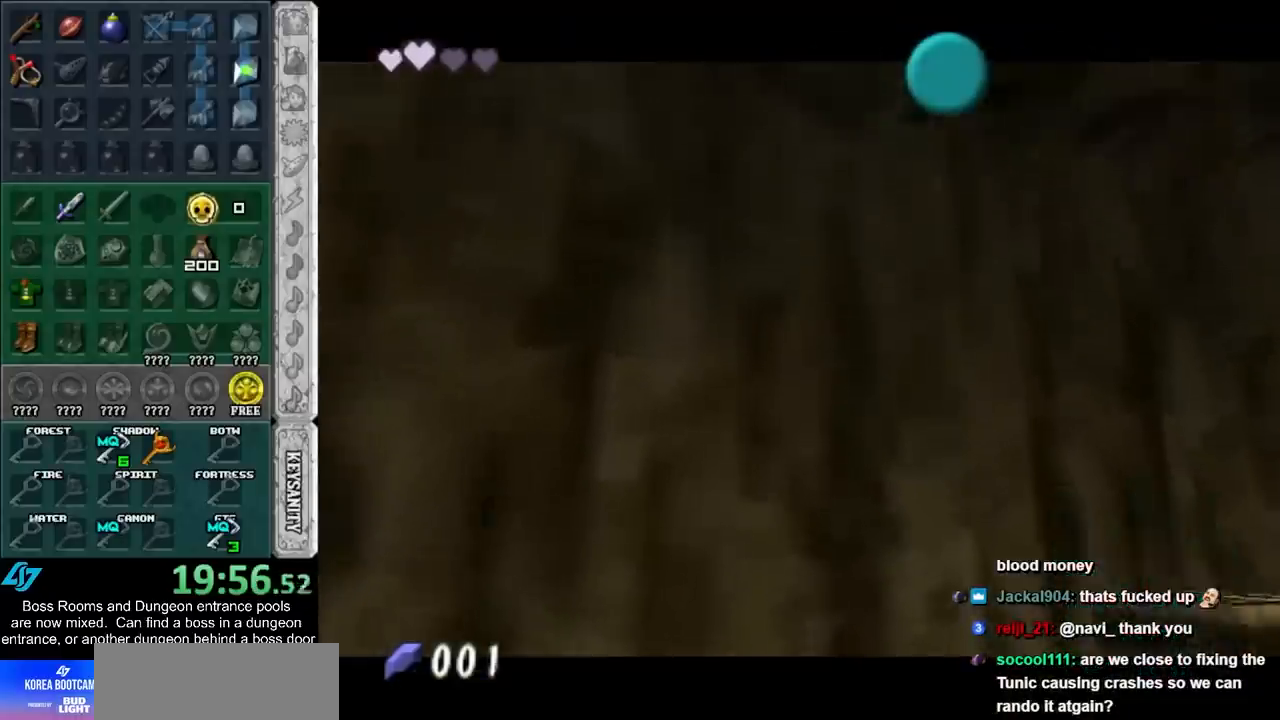
{"buttons": [], "left_stick": "center", "right_stick": "center", "events": [[67, "CROSS", "down"], [67, "SQUARE", "down"], [133, "CROSS", "up"], [133, "SQUARE", "up"], [233, "CROSS", "down"], [233, "SQUARE", "down"], [300, "CROSS", "up"], [300, "SQUARE", "up"], [383, "CROSS", "down"], [383, "SQUARE", "down"], [450, "CROSS", "up"], [450, "SQUARE", "up"]]}
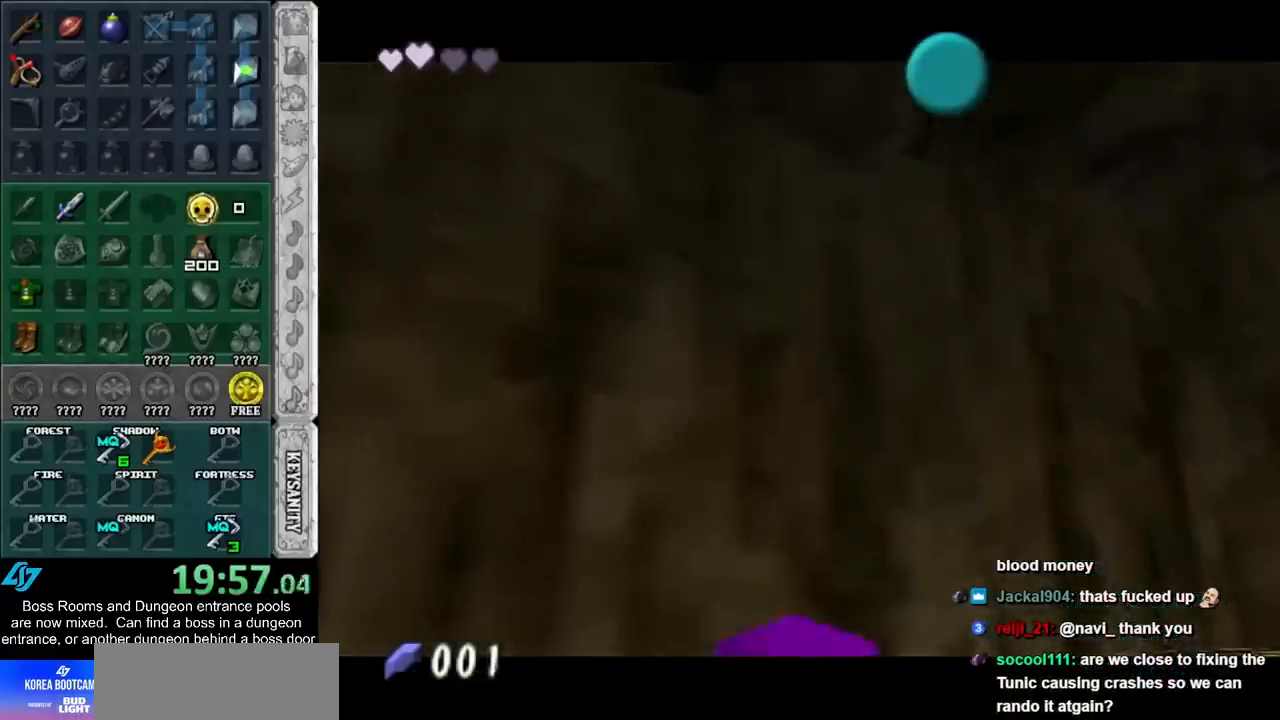
{"buttons": [], "left_stick": "right", "right_stick": "center", "events": [[33, "CROSS", "down"], [33, "SQUARE", "down"], [100, "CROSS", "up"], [100, "SQUARE", "up"], [200, "CROSS", "down"], [200, "SQUARE", "down"], [267, "CROSS", "up"], [267, "SQUARE", "up"], [350, "CROSS", "down"], [350, "SQUARE", "down"], [417, "CROSS", "up"], [417, "SQUARE", "up"], [500, "left_stick", "right"]]}
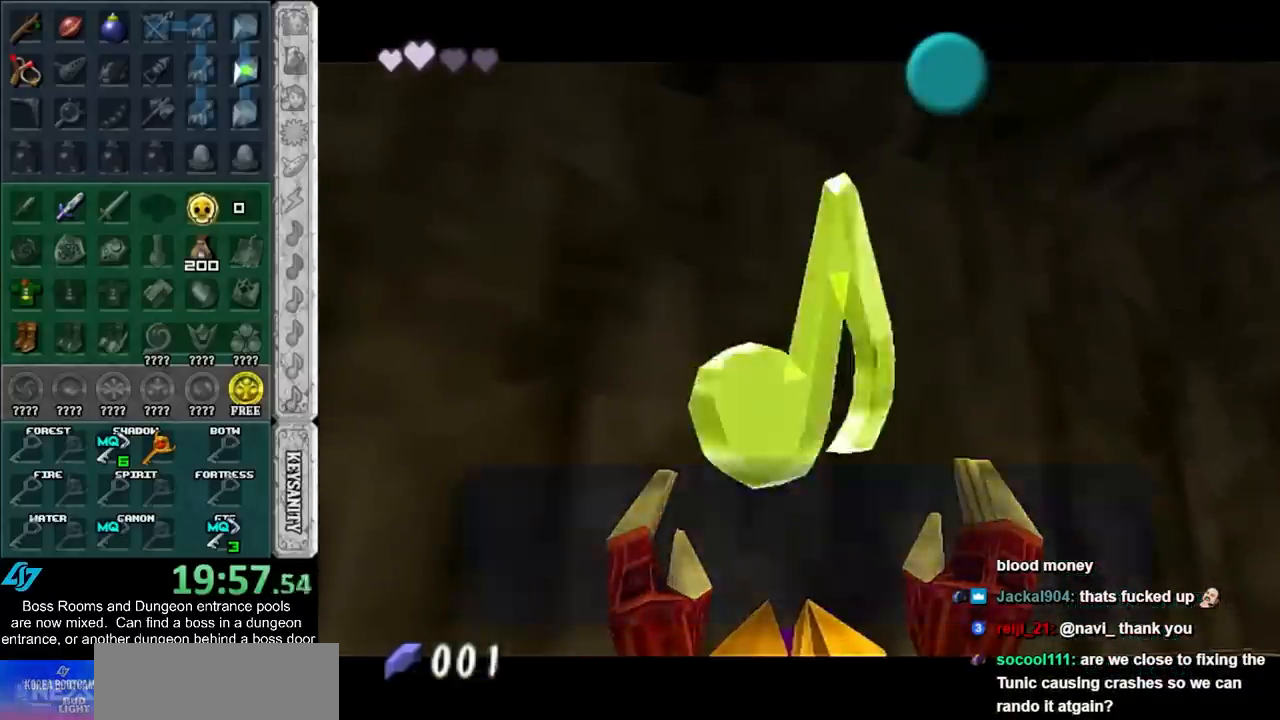
{"buttons": ["CROSS"], "left_stick": "right", "right_stick": "center", "events": [[383, "CROSS", "down"]]}
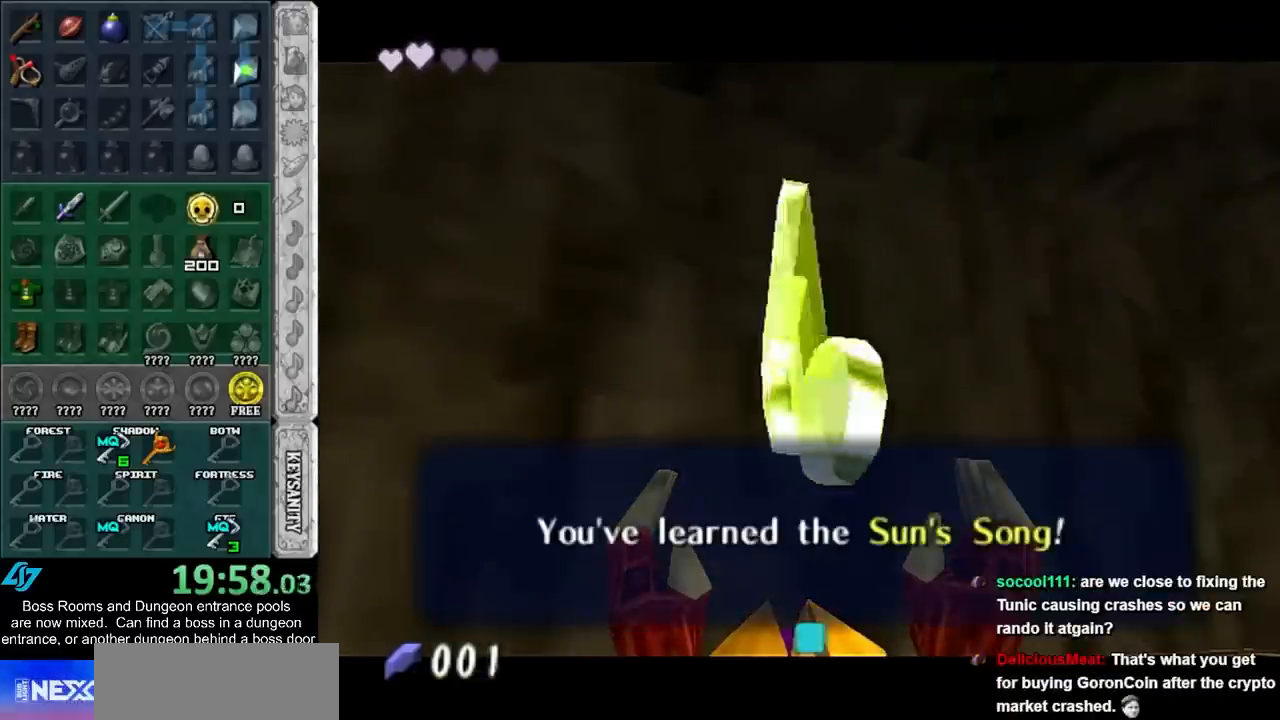
{"buttons": [], "left_stick": "up", "right_stick": "center", "events": [[17, "CROSS", "up"], [350, "left_stick", "up-right"], [467, "left_stick", "up"]]}
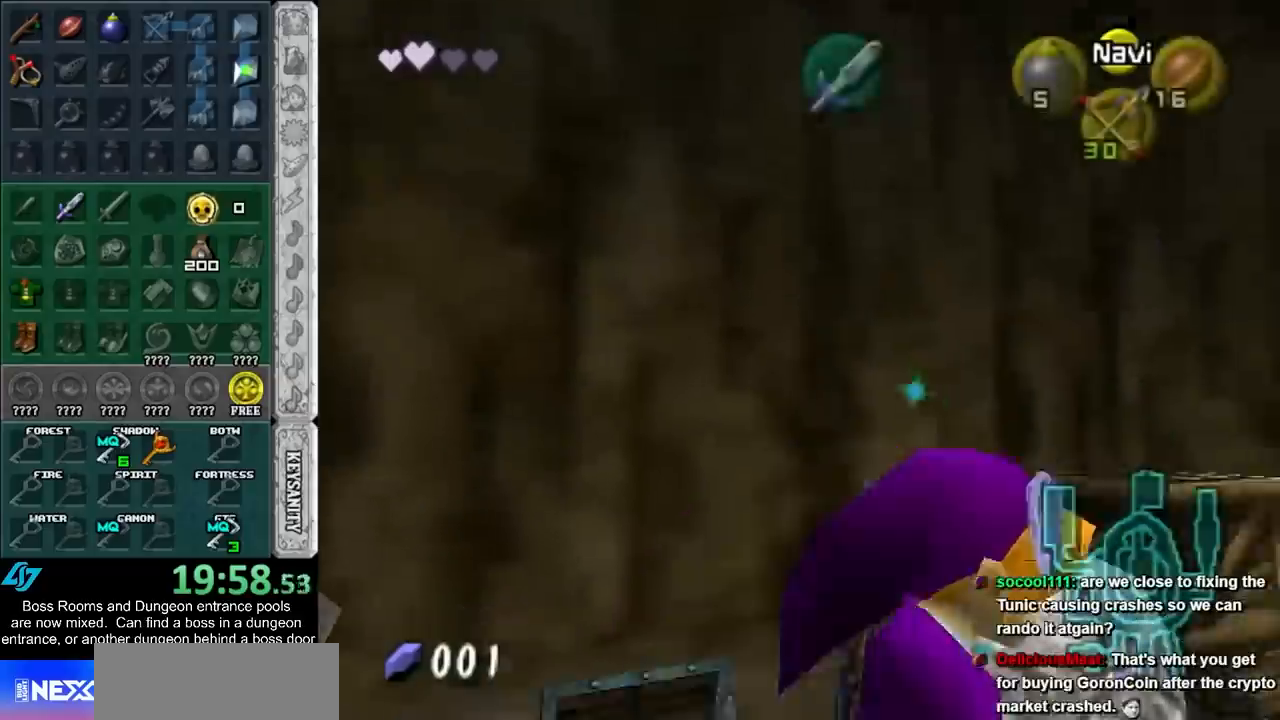
{"buttons": [], "left_stick": "center", "right_stick": "center", "events": [[17, "CROSS", "down"], [67, "CROSS", "up"], [67, "left_stick", "center"], [133, "CROSS", "down"], [200, "CROSS", "up"], [267, "CROSS", "down"], [350, "CROSS", "up"], [383, "CROSS", "down"], [483, "CROSS", "up"]]}
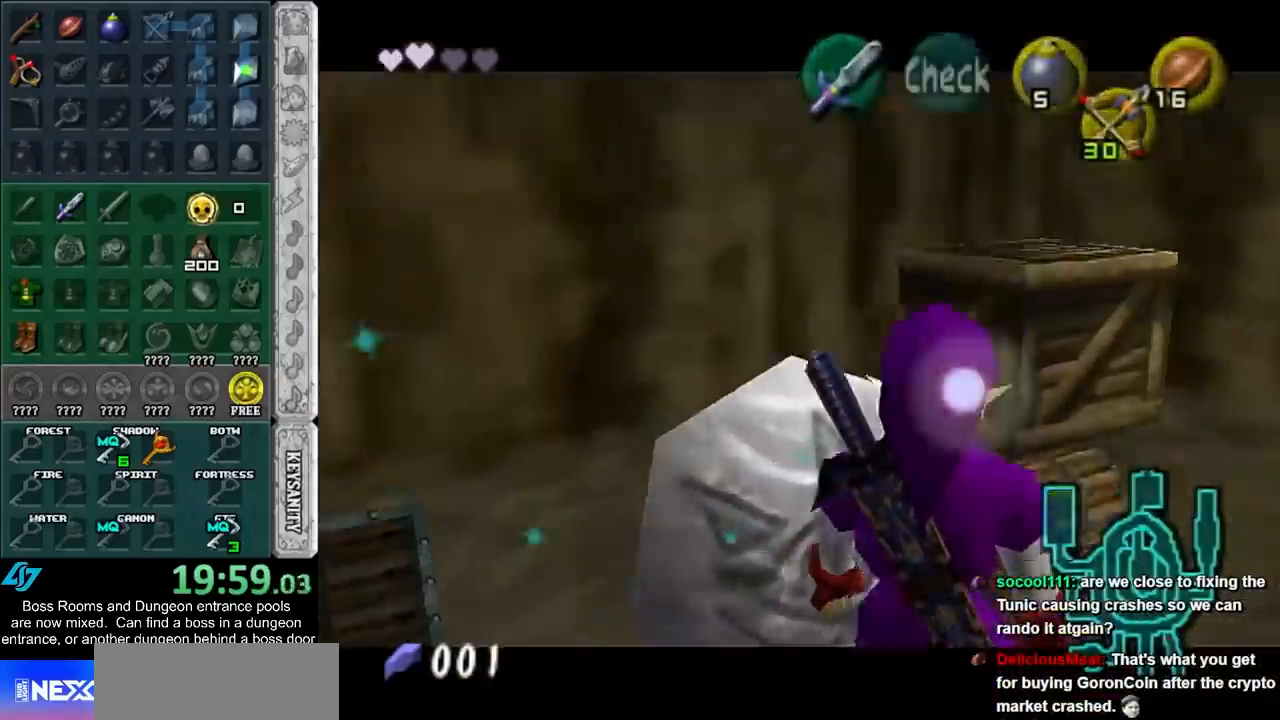
{"buttons": [], "left_stick": "right", "right_stick": "center", "events": [[300, "left_stick", "right"]]}
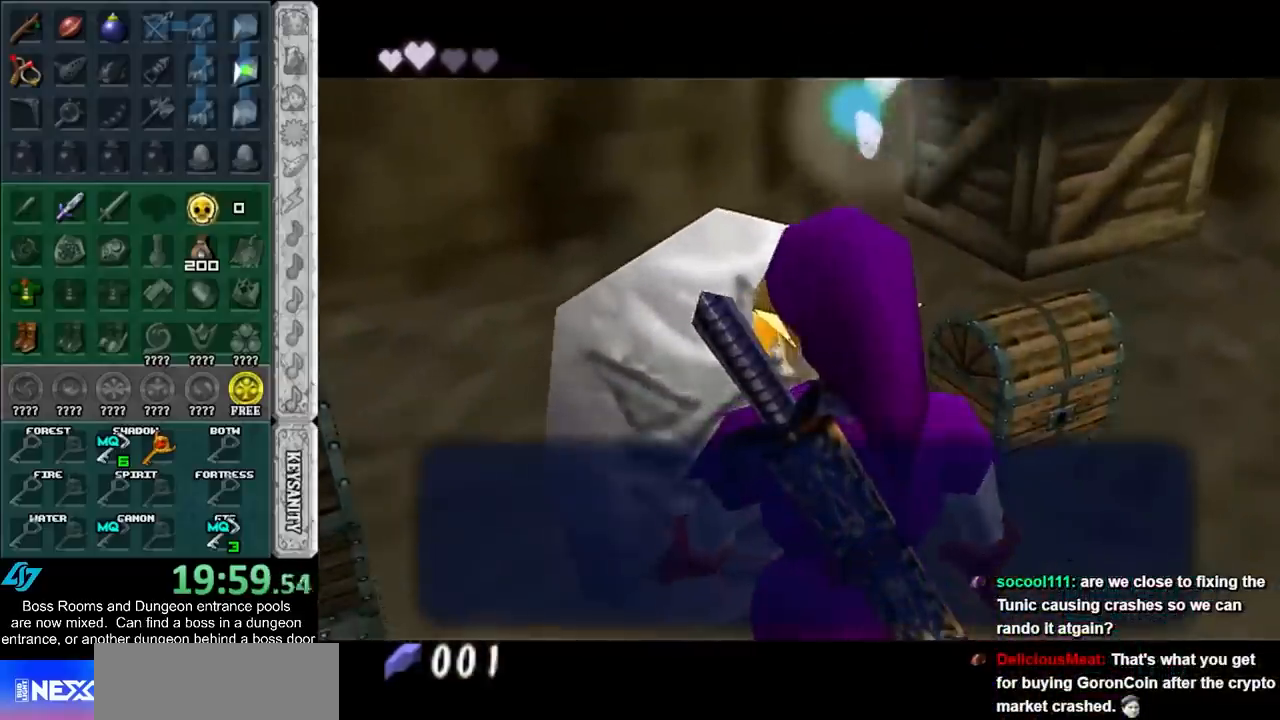
{"buttons": [], "left_stick": "up-right", "right_stick": "center", "events": [[167, "left_stick", "up-right"]]}